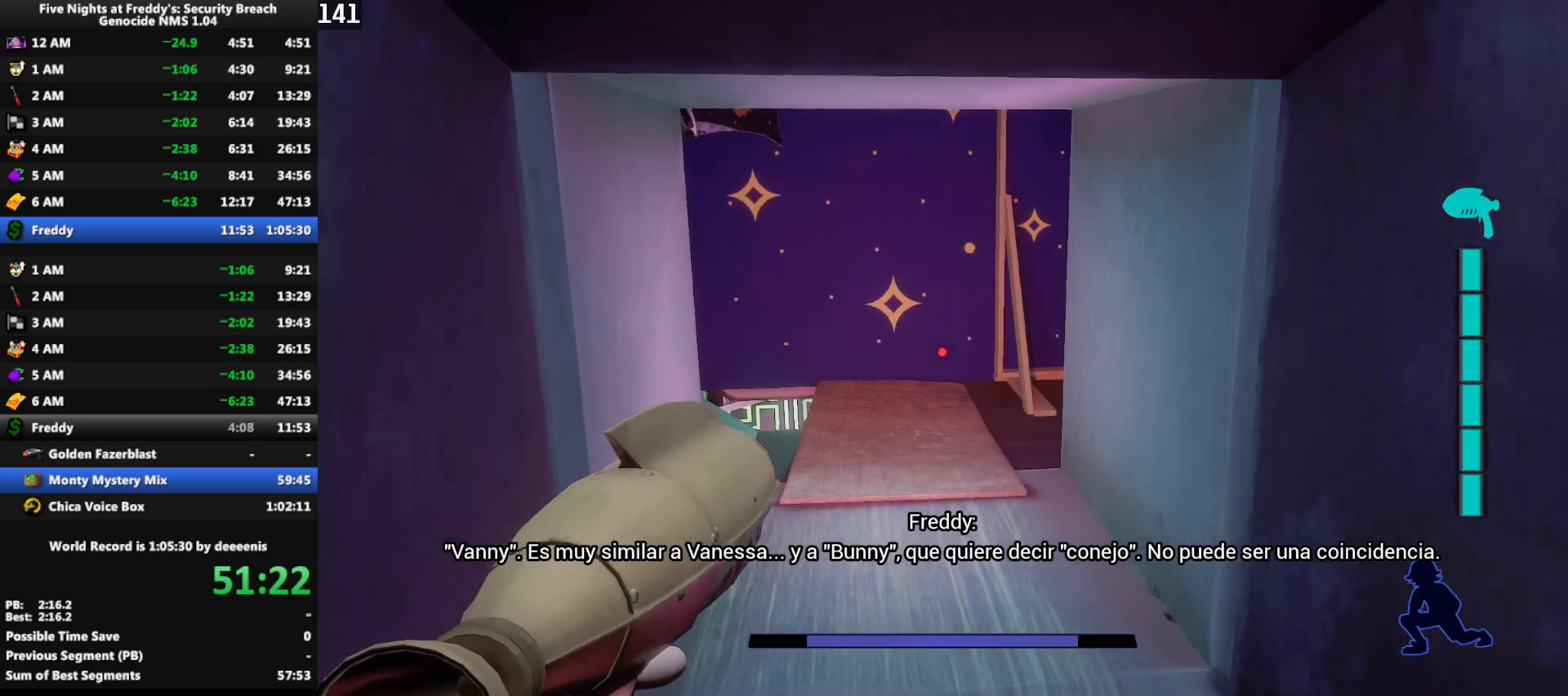
Gameplay with keyboard and mouse; each line is a JSON object with the keys and mouse buttons held at the frame after it. "events" lists presses ("down") and releases ("up") of "1", "2", "3", "4", "5", "a", "alt", "b", "c", "ctrl", "d", "e", "f", "g", "q", "r", "s", "shift", "space", "t", "tab", "tilde", "v", "w", "x", "z", "mouse_left", "mouse_wheel", "mouse_right", "mouse_mb4" and "mouse_mb5" between this image and that frame as [ms after this image, input, new state], when the widget could be followed in between. "mouse_left", "mouse_wheel", "mouse_right", "mouse_mb4", "mouse_mb5" = the "left", "wheel", "right", "mb4", "mb5" buttons of the "mouse" list. No other keys are recorded. "wheel" means that the mouse wheel is clicked or scrolled. Mouse movement is not recorded.
{"keys": ["w"], "mouse": [], "events": []}
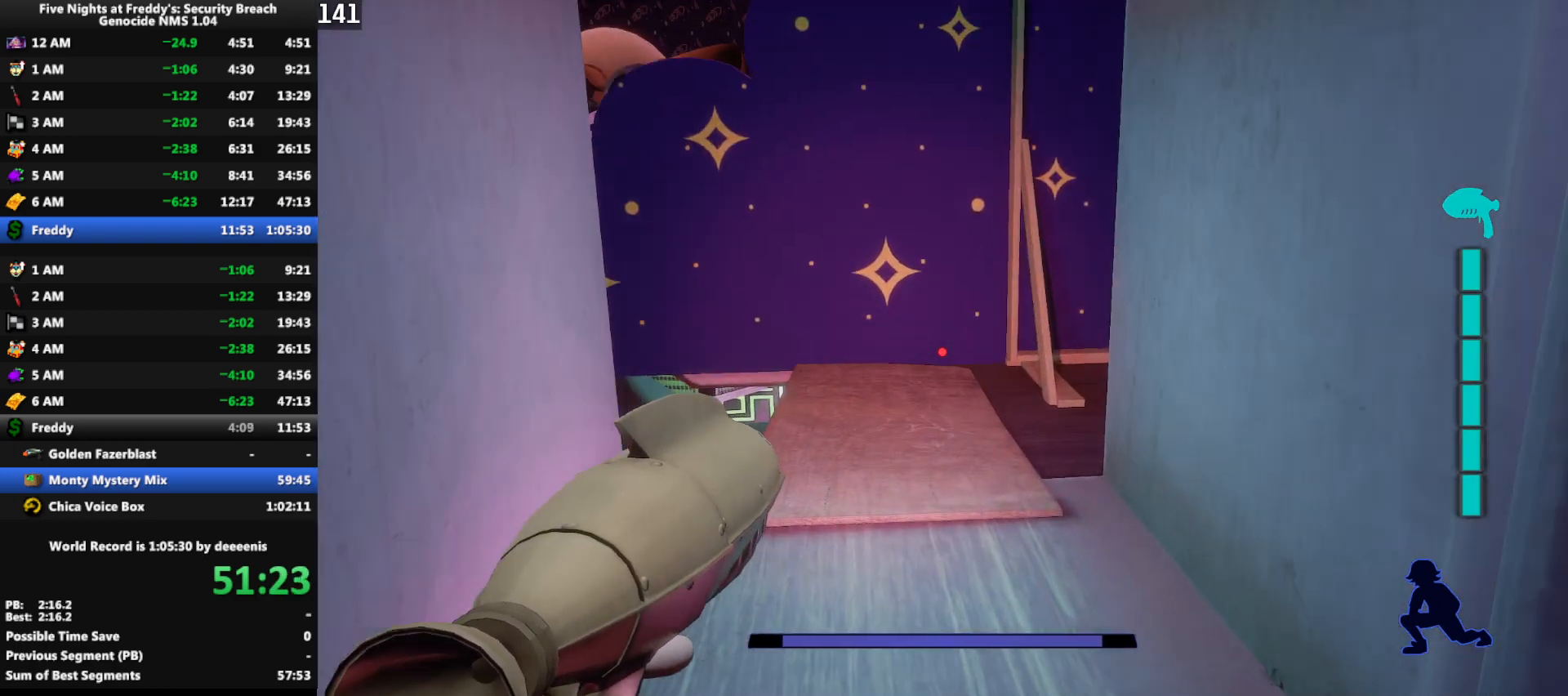
{"keys": ["w"], "mouse": [], "events": []}
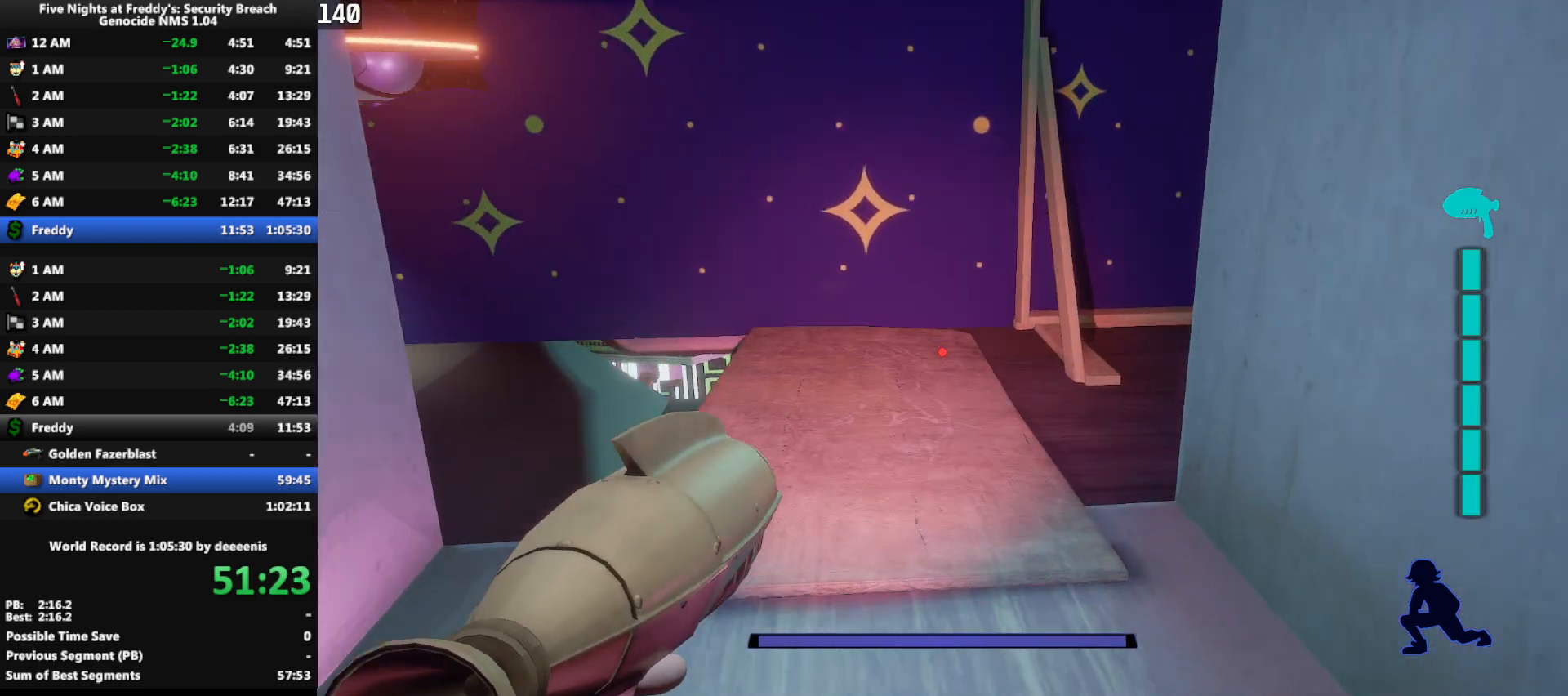
{"keys": ["shift", "w"], "mouse": [], "events": [[250, "shift", "down"]]}
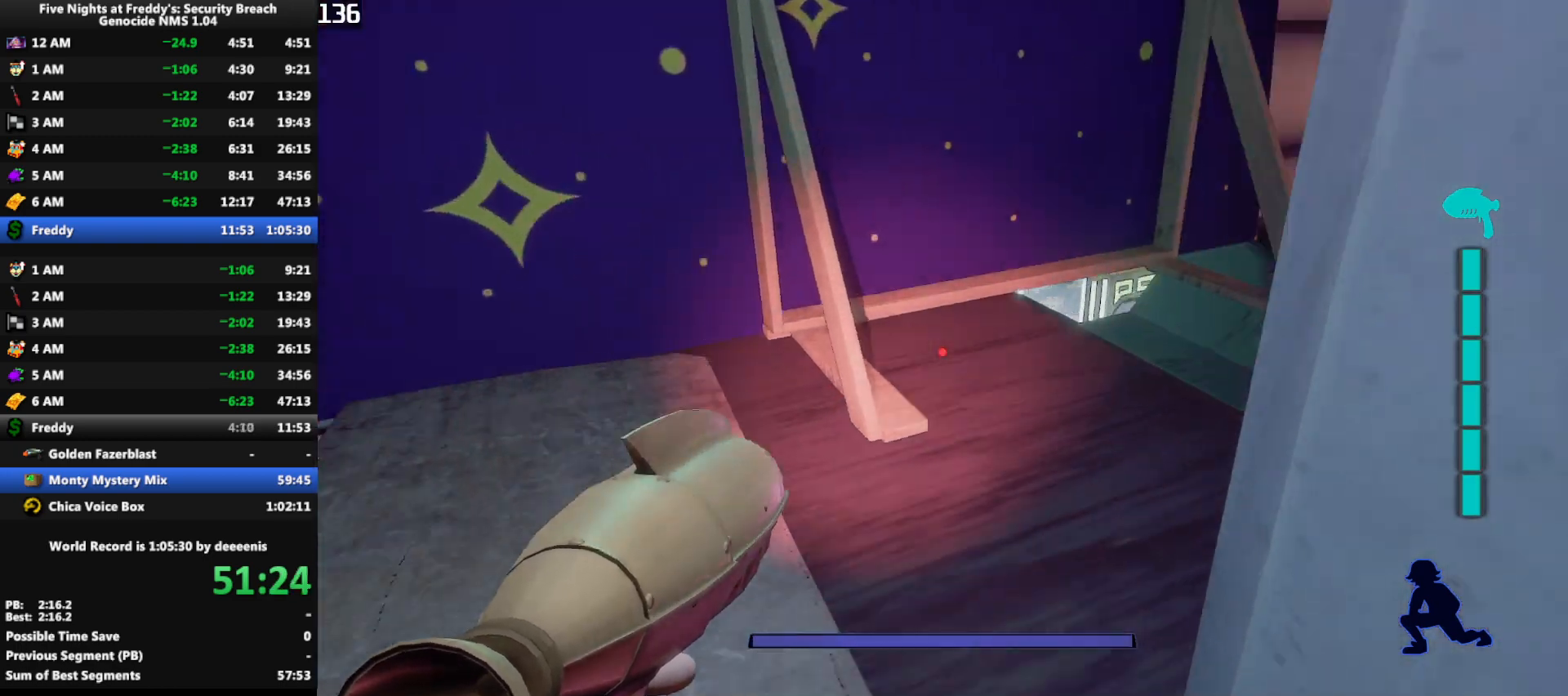
{"keys": ["shift", "w"], "mouse": [], "events": [[117, "d", "down"], [167, "d", "up"]]}
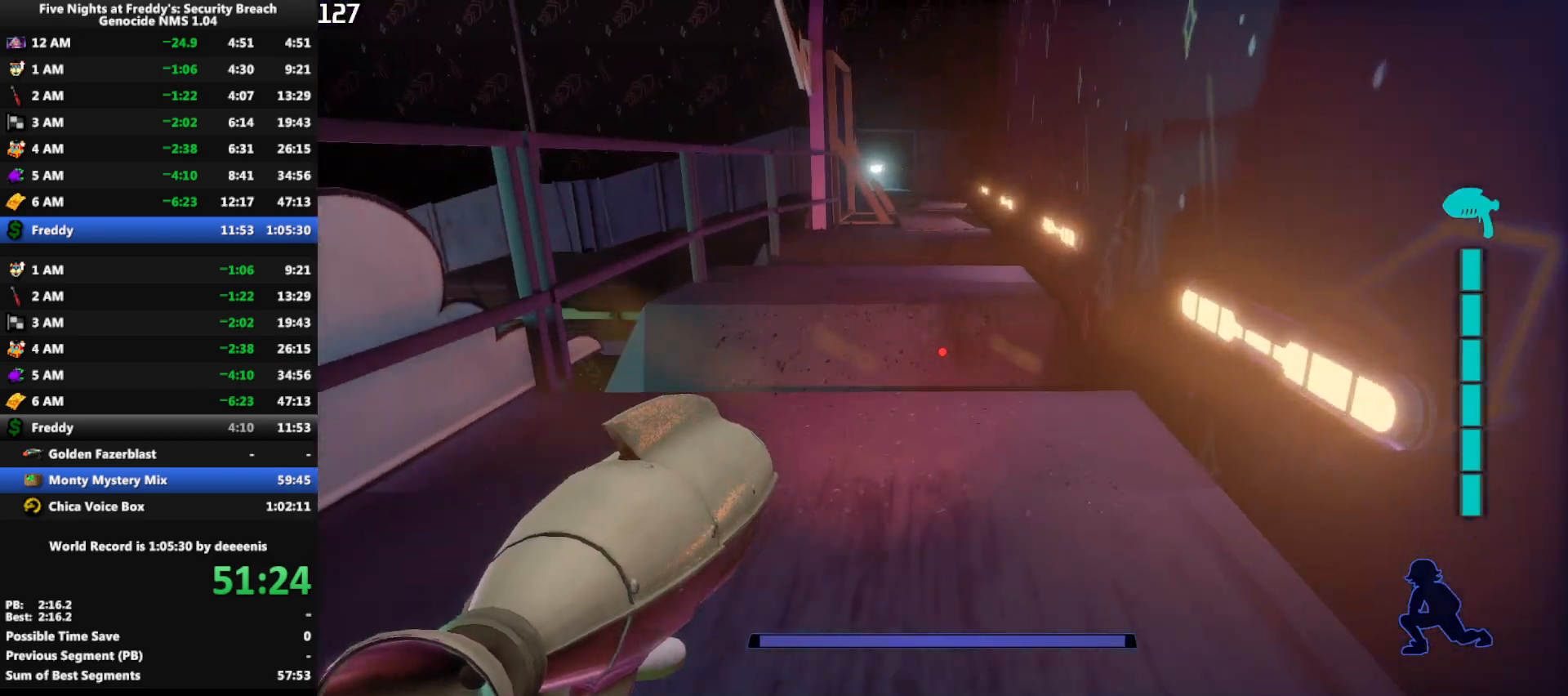
{"keys": ["w"], "mouse": [], "events": [[133, "space", "down"], [183, "shift", "up"], [233, "space", "up"]]}
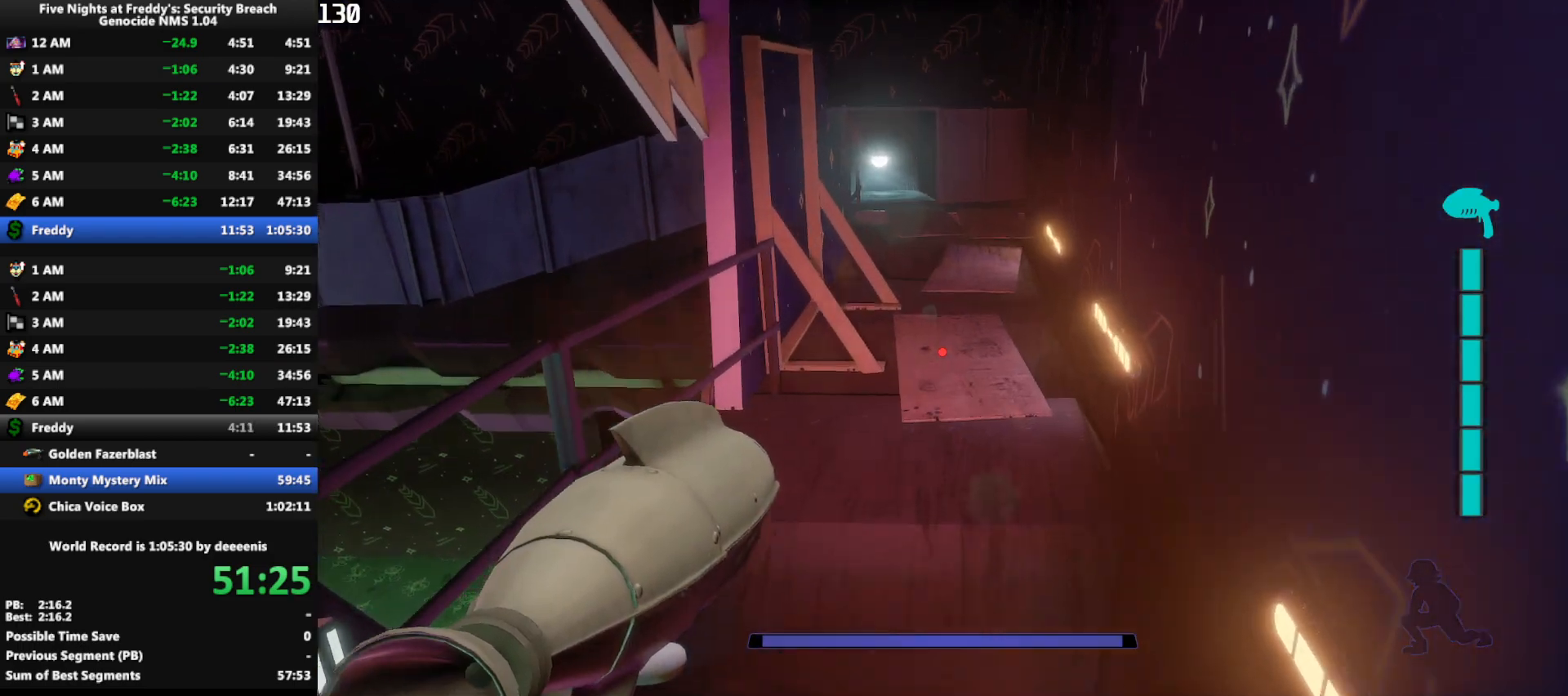
{"keys": ["w"], "mouse": [], "events": [[67, "shift", "down"], [200, "space", "down"], [250, "shift", "up"], [250, "space", "up"]]}
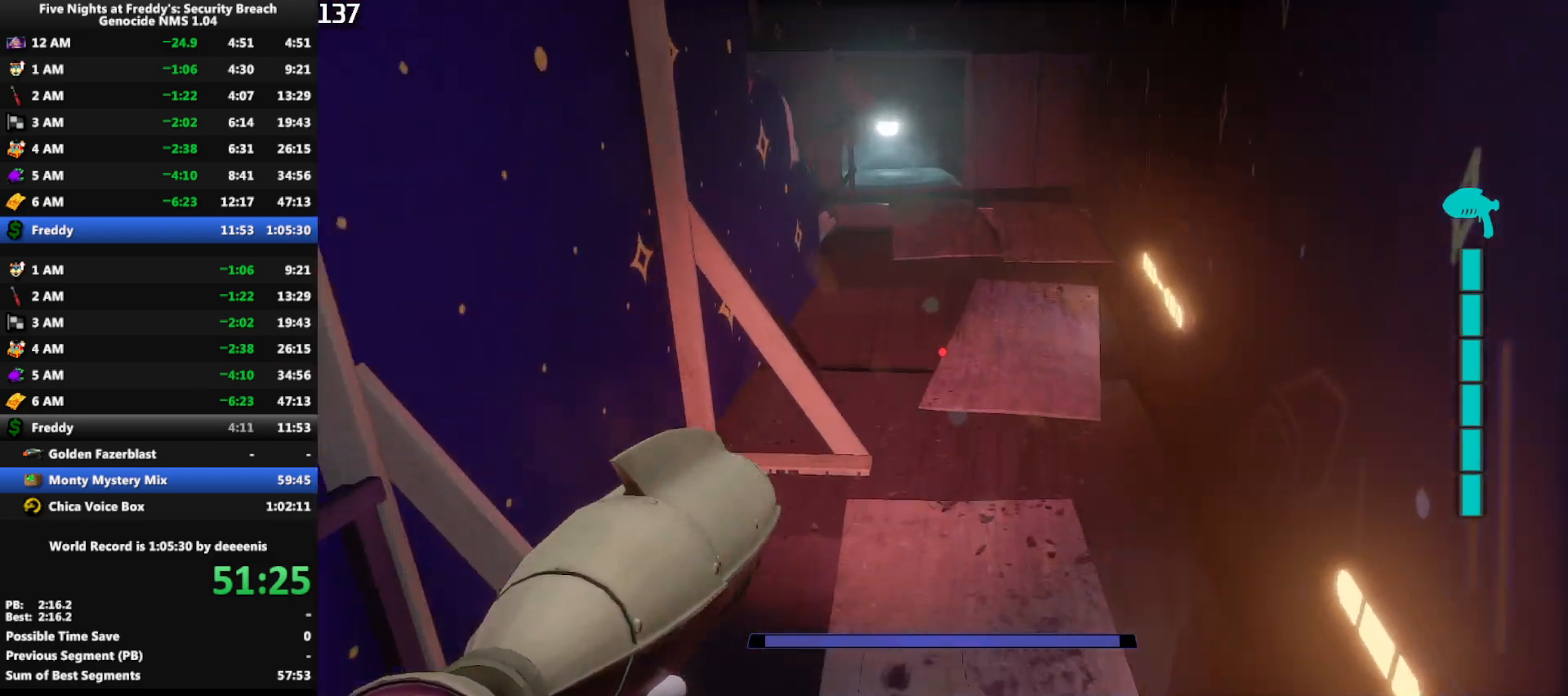
{"keys": ["shift", "space", "w"], "mouse": [], "events": [[117, "shift", "down"], [500, "space", "down"]]}
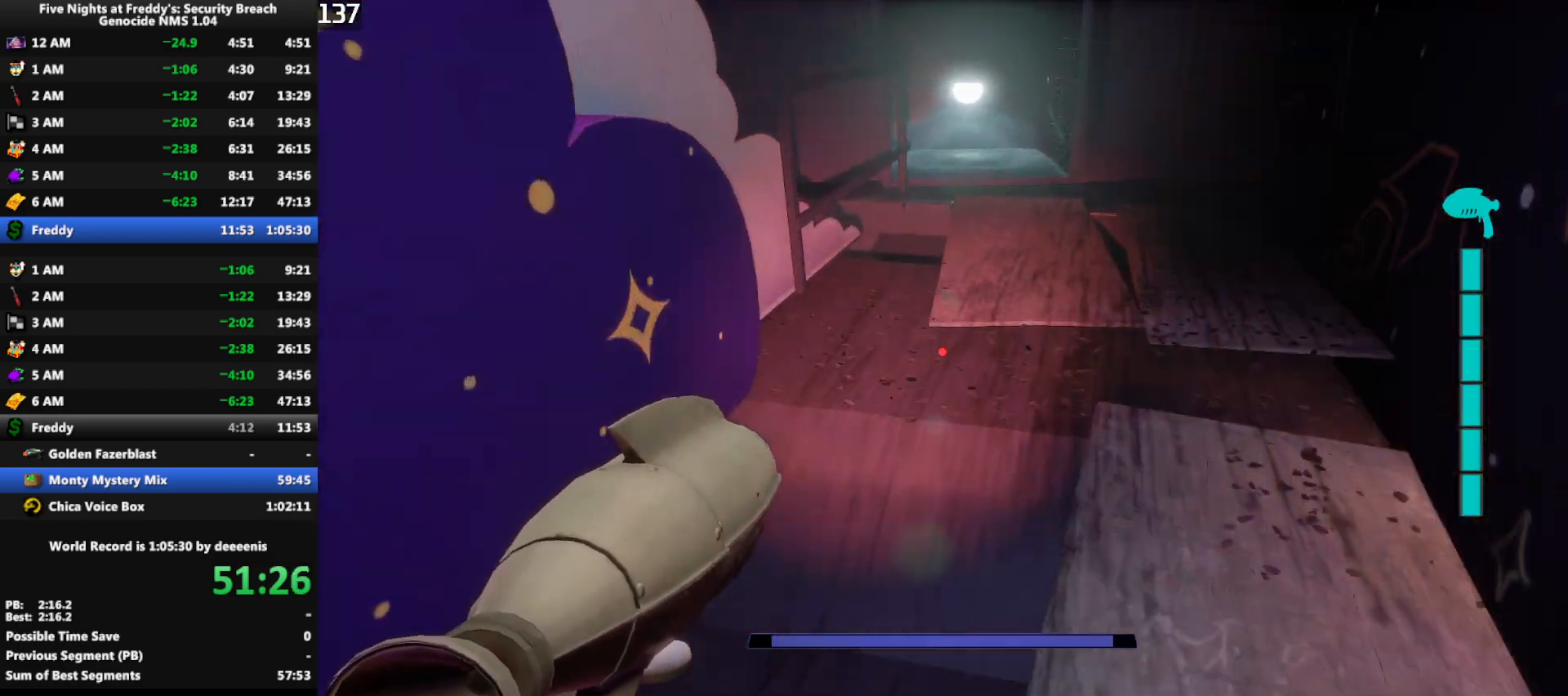
{"keys": ["shift", "w"], "mouse": [], "events": [[50, "shift", "up"], [50, "space", "up"], [367, "shift", "down"]]}
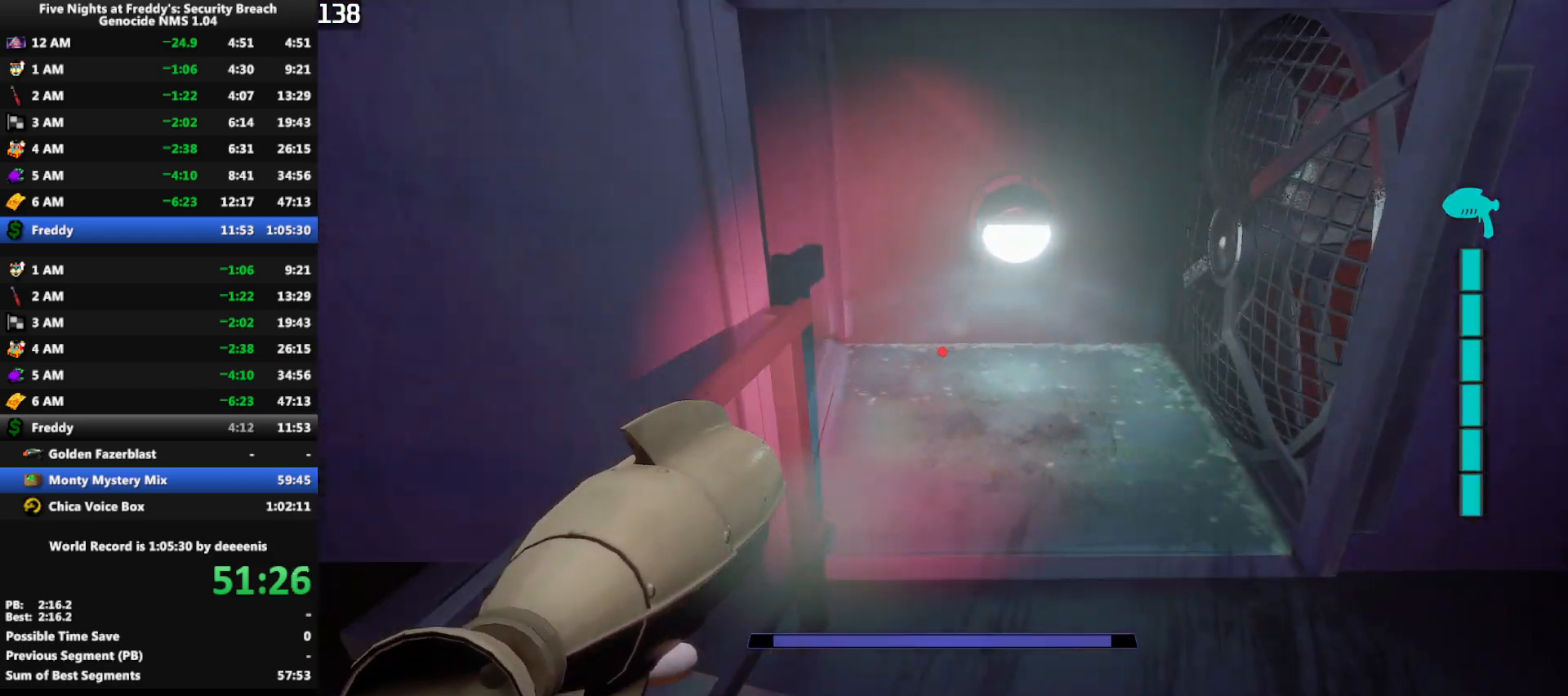
{"keys": ["d", "w"], "mouse": [], "events": [[150, "q", "down"], [250, "q", "up"], [433, "d", "down"], [433, "shift", "up"]]}
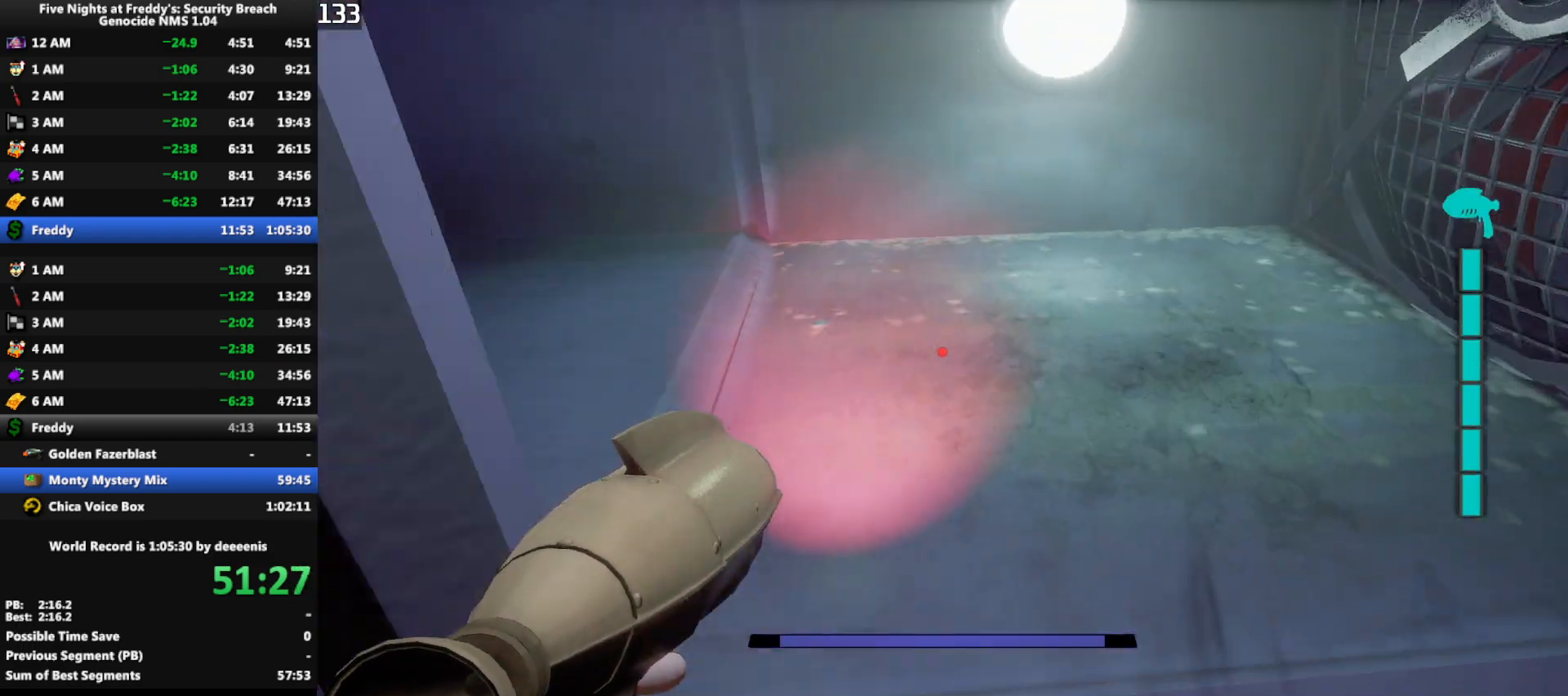
{"keys": ["shift", "w"], "mouse": [], "events": [[83, "shift", "down"], [117, "d", "up"]]}
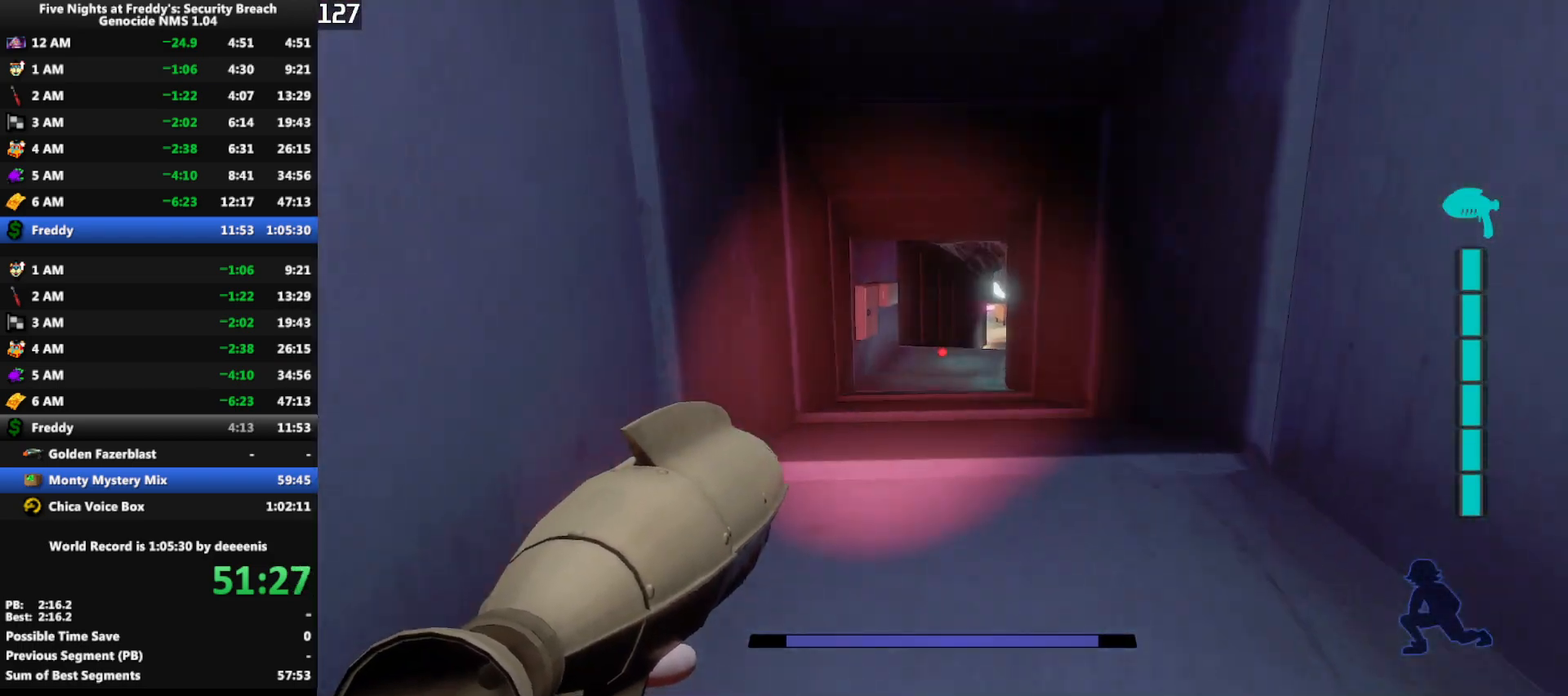
{"keys": ["shift", "w"], "mouse": [], "events": []}
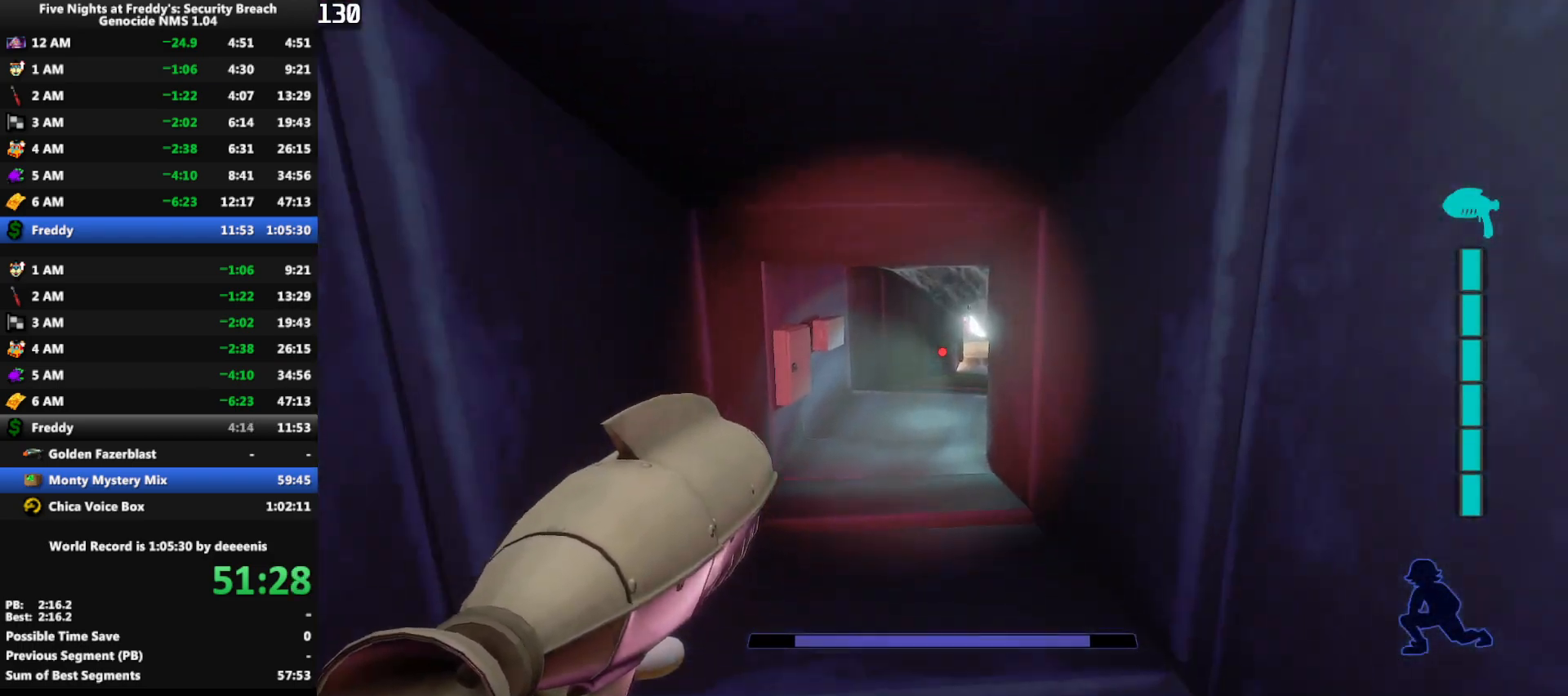
{"keys": ["shift", "w"], "mouse": [], "events": []}
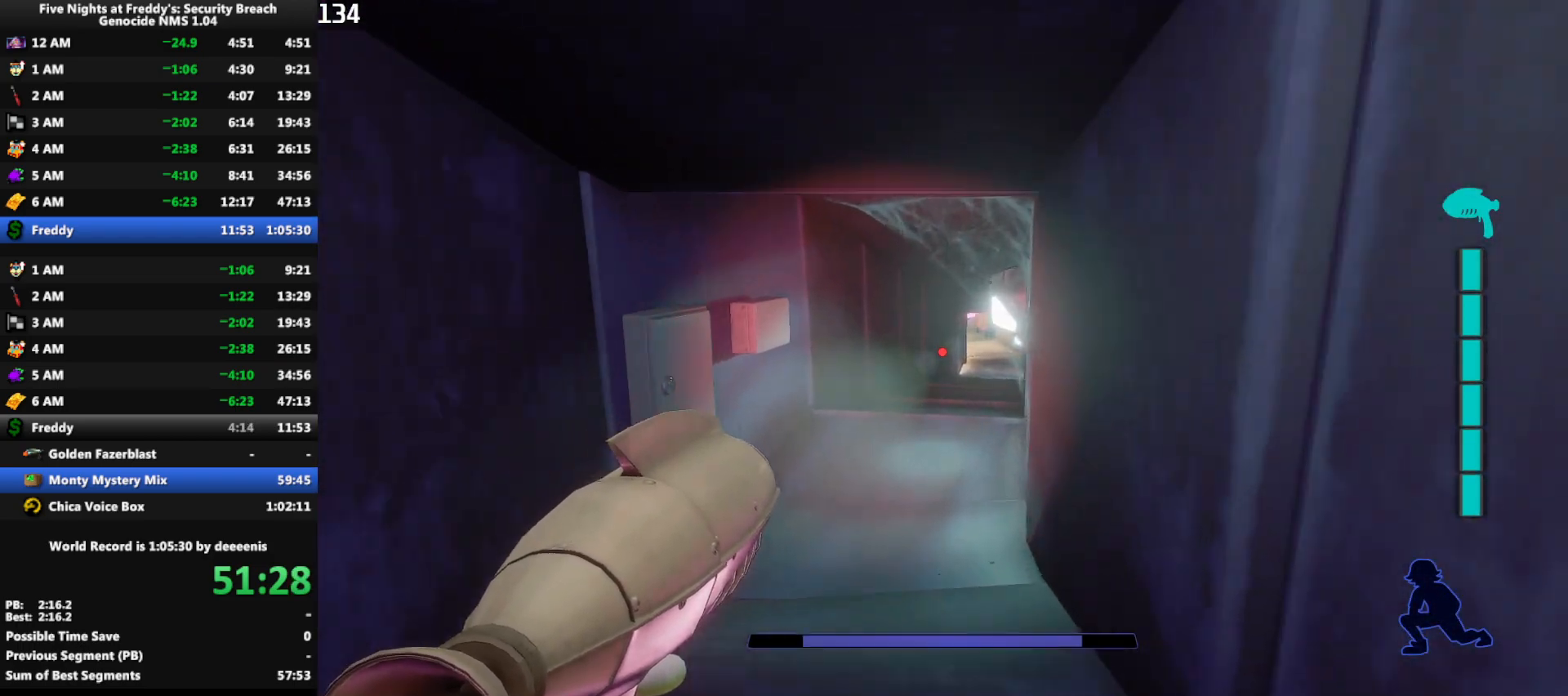
{"keys": ["shift", "w"], "mouse": [], "events": []}
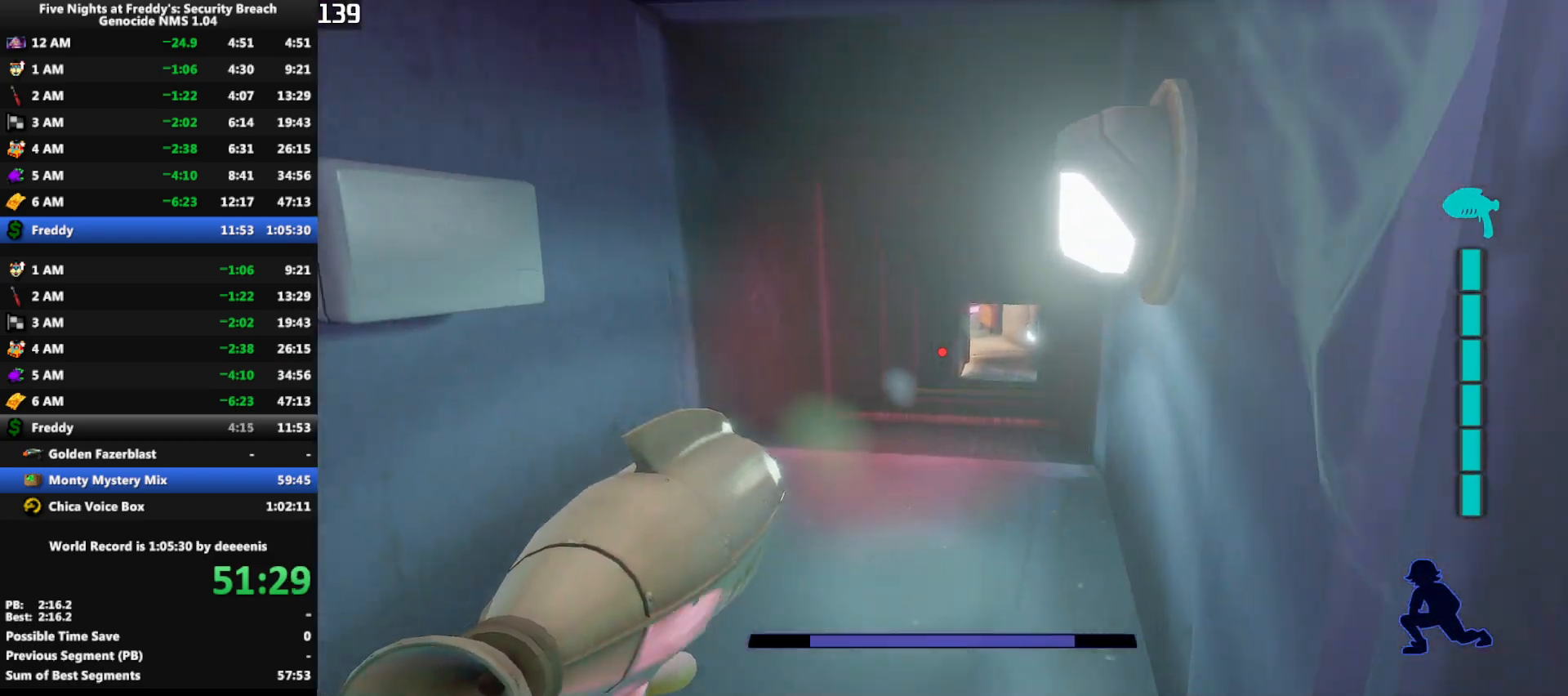
{"keys": ["shift", "w"], "mouse": [], "events": []}
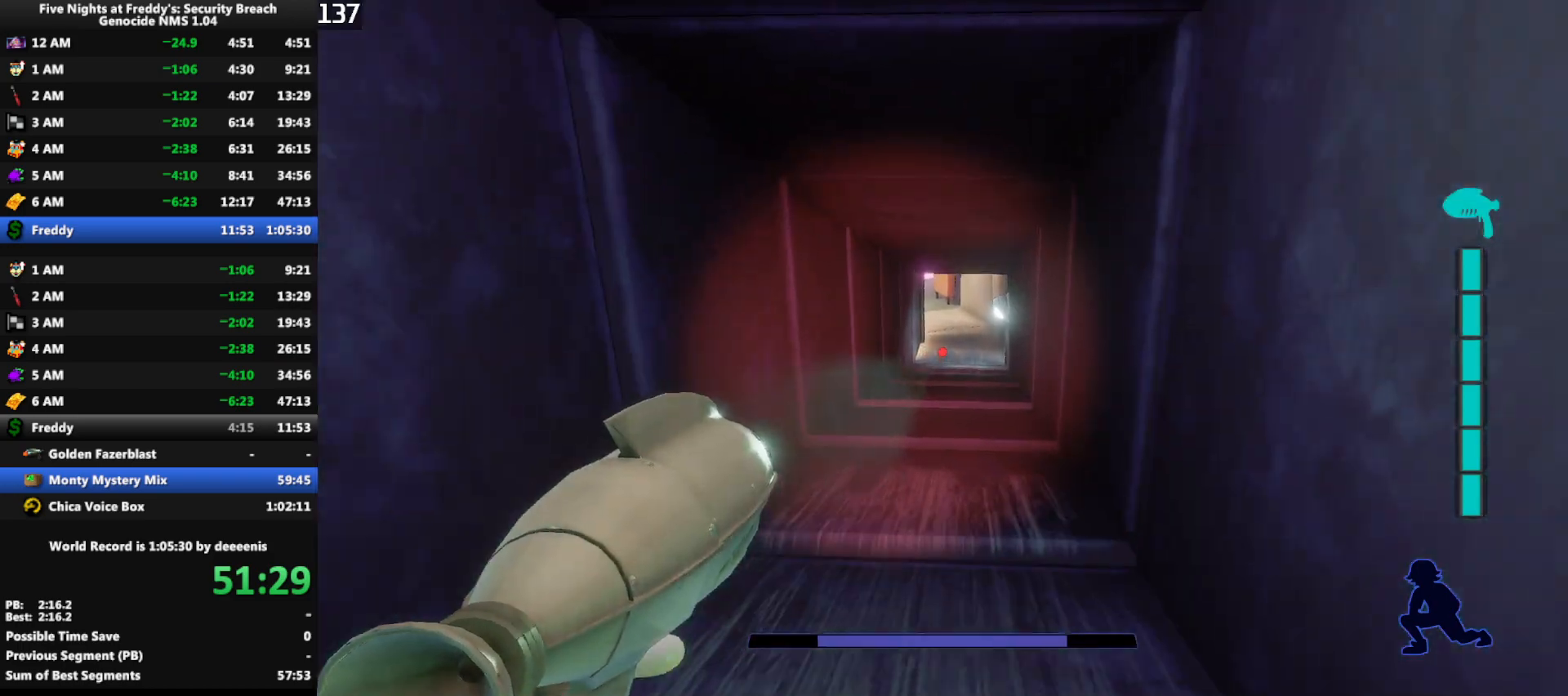
{"keys": ["shift", "w"], "mouse": [], "events": []}
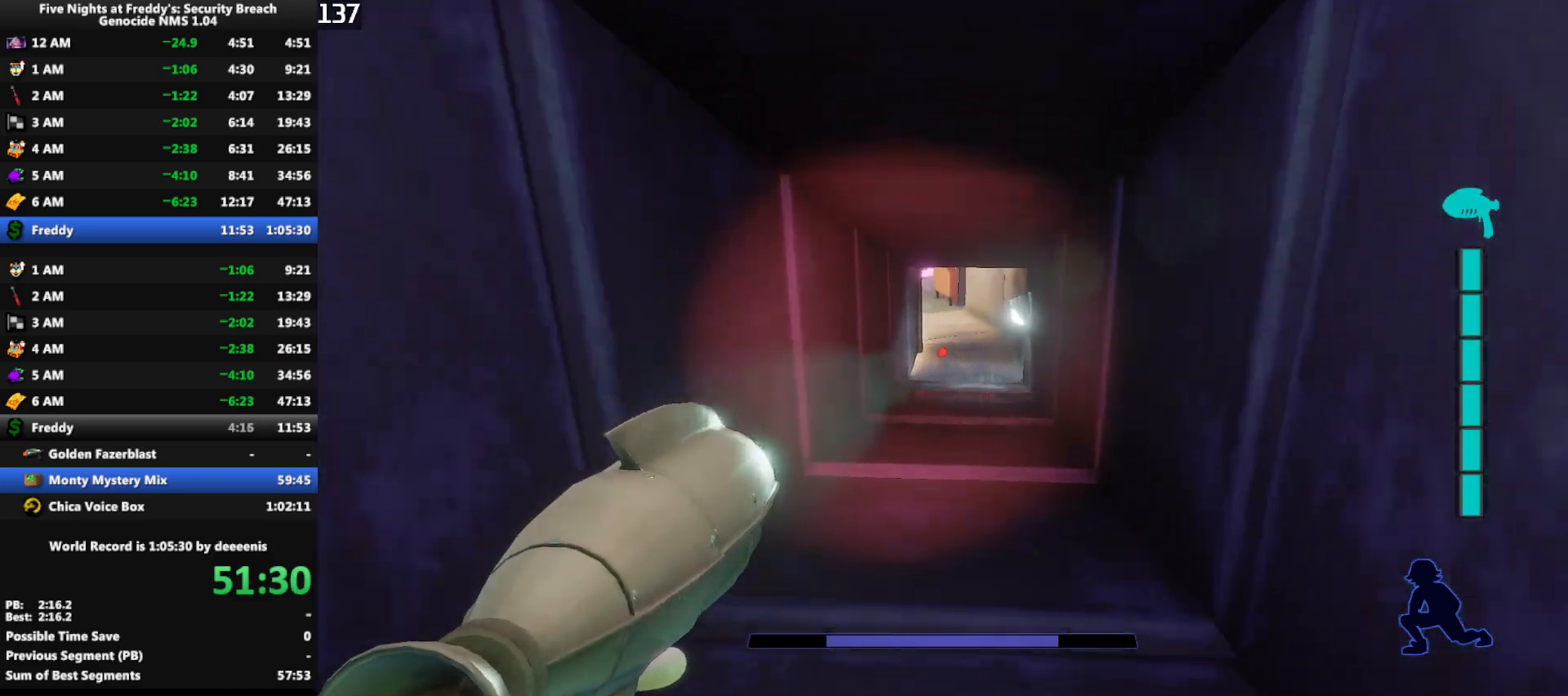
{"keys": ["shift", "w"], "mouse": [], "events": []}
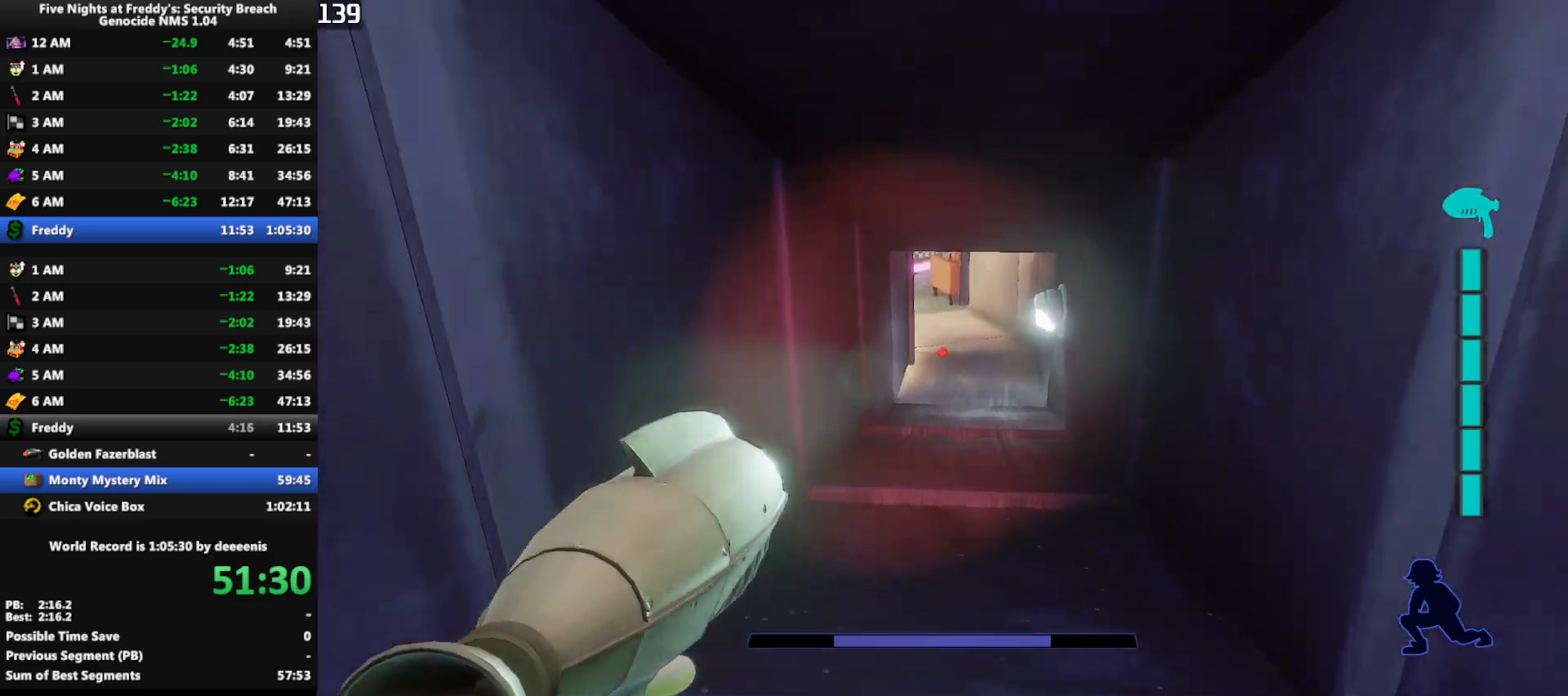
{"keys": ["shift", "w"], "mouse": [], "events": []}
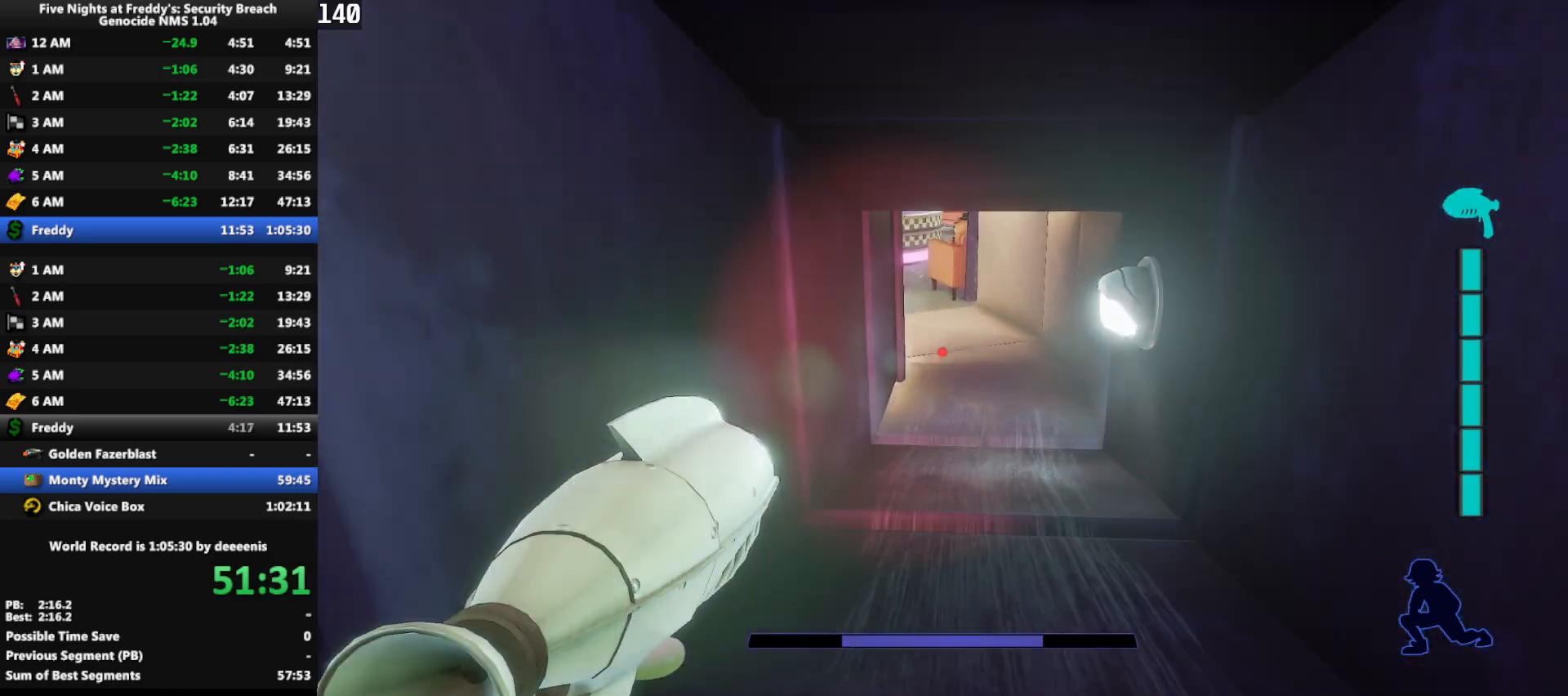
{"keys": ["shift", "w"], "mouse": [], "events": [[250, "q", "down"], [383, "q", "up"]]}
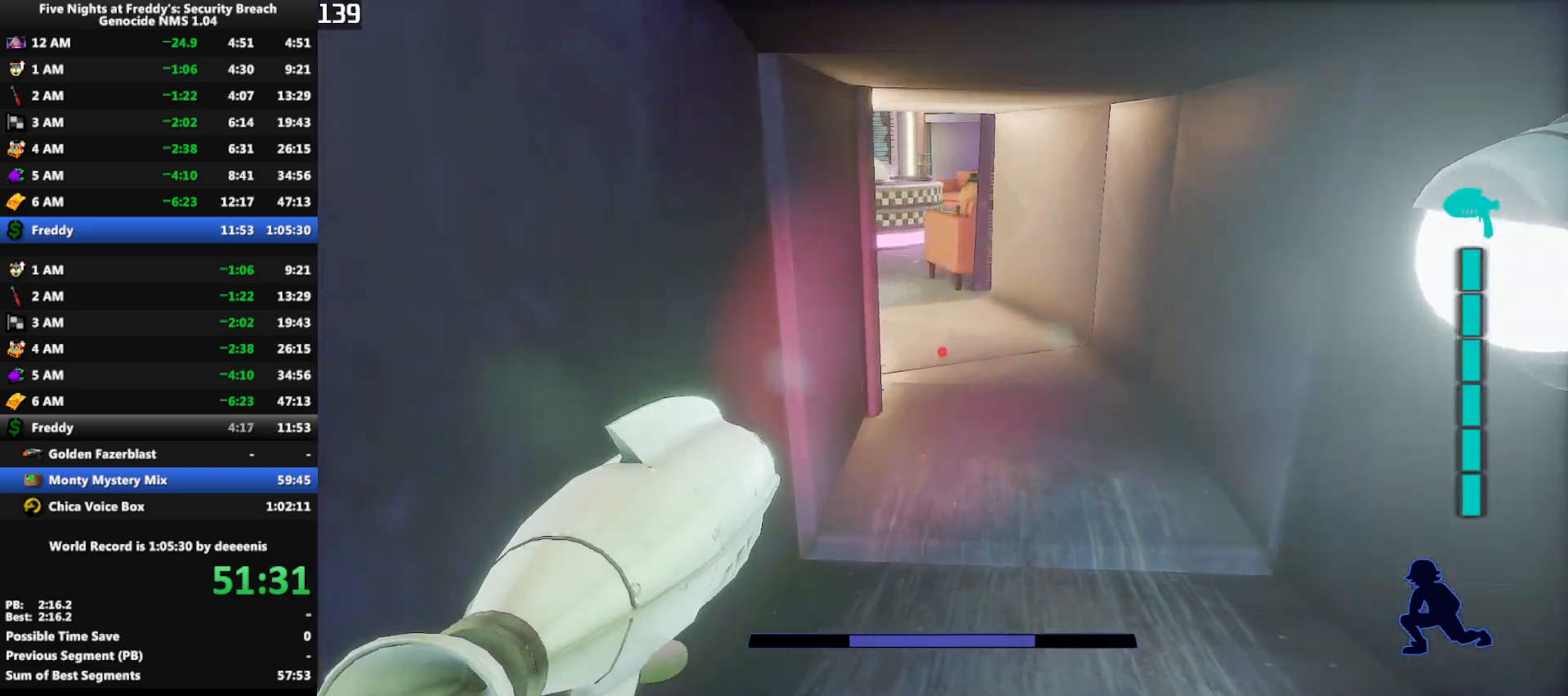
{"keys": ["shift", "w"], "mouse": [], "events": []}
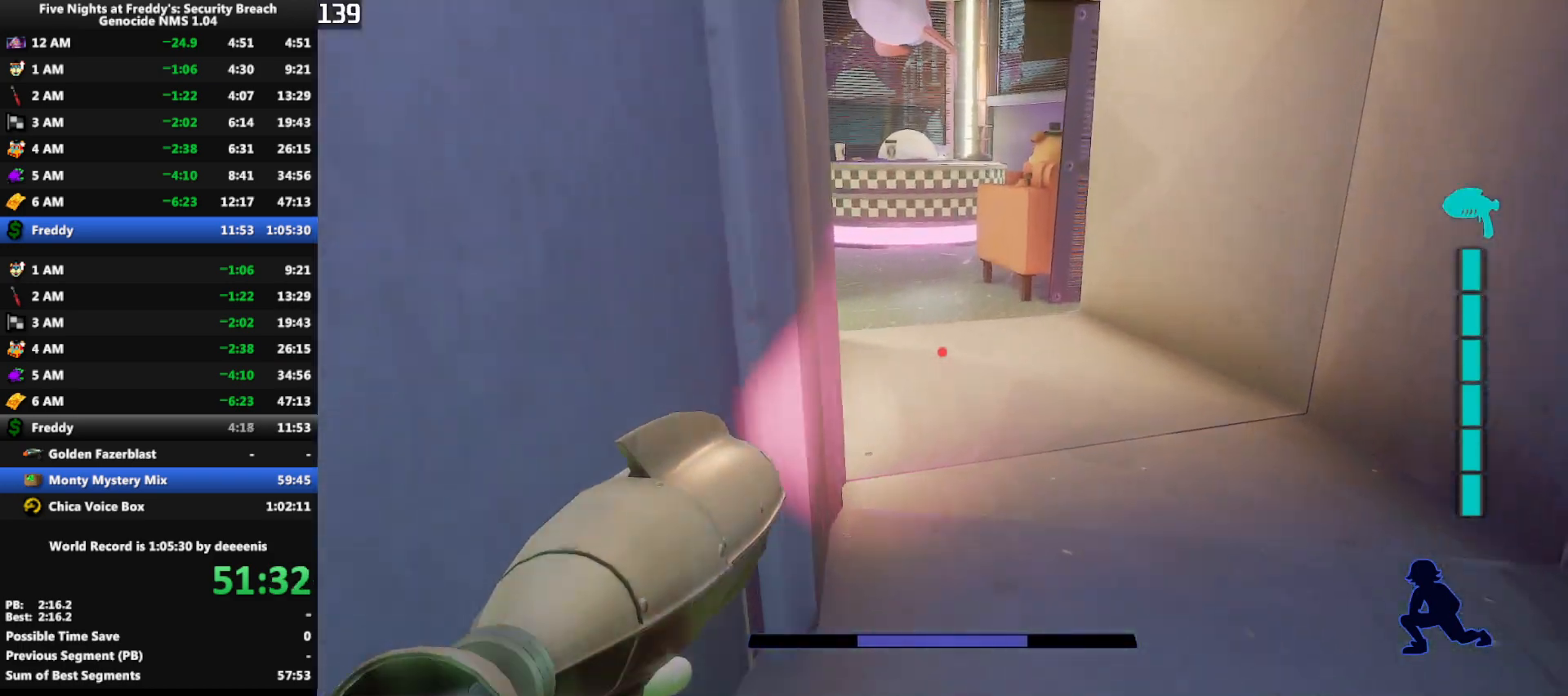
{"keys": ["shift", "w"], "mouse": [], "events": []}
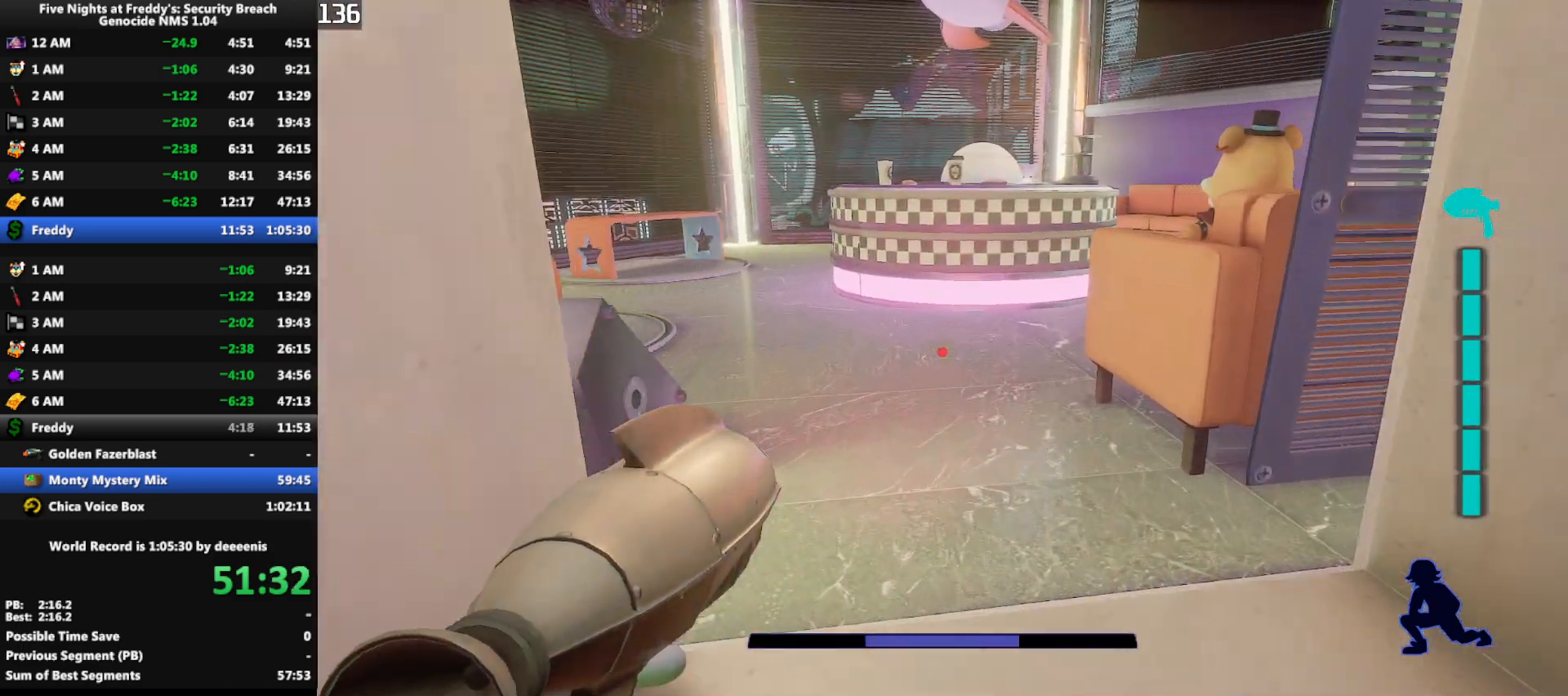
{"keys": ["shift", "w"], "mouse": [], "events": []}
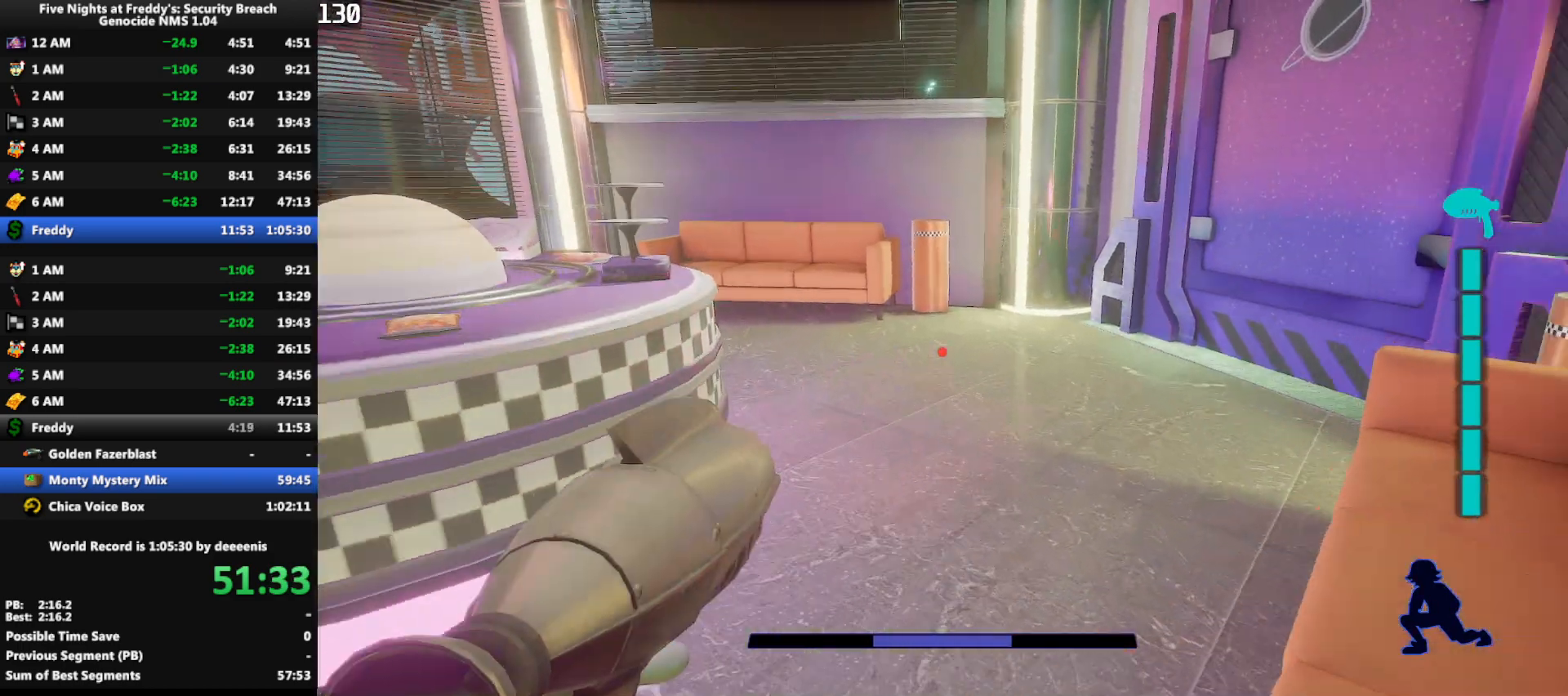
{"keys": ["w"], "mouse": [], "events": [[400, "space", "down"], [450, "shift", "up"], [450, "space", "up"]]}
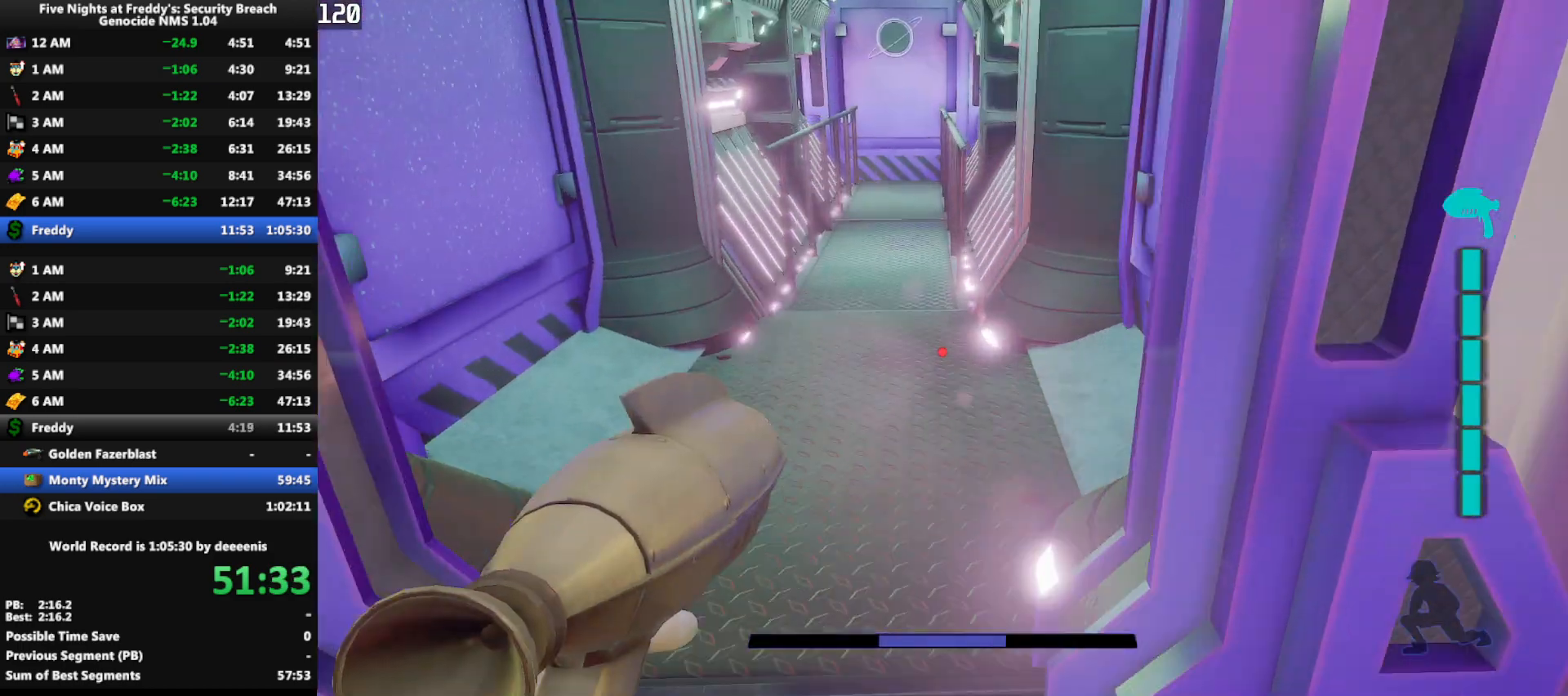
{"keys": ["shift", "space", "w"], "mouse": [], "events": [[367, "shift", "down"], [467, "space", "down"]]}
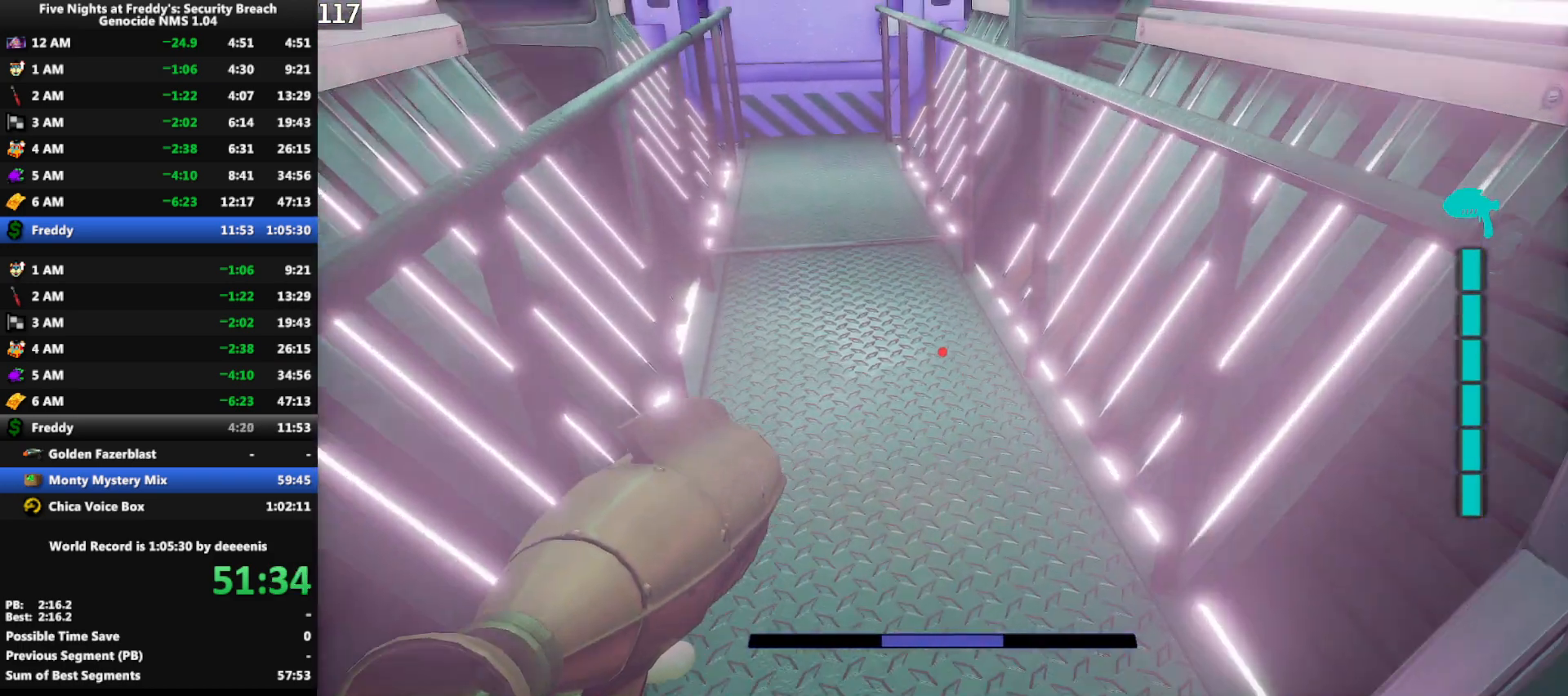
{"keys": ["shift", "w"], "mouse": [], "events": [[17, "shift", "up"], [17, "space", "up"], [433, "shift", "down"]]}
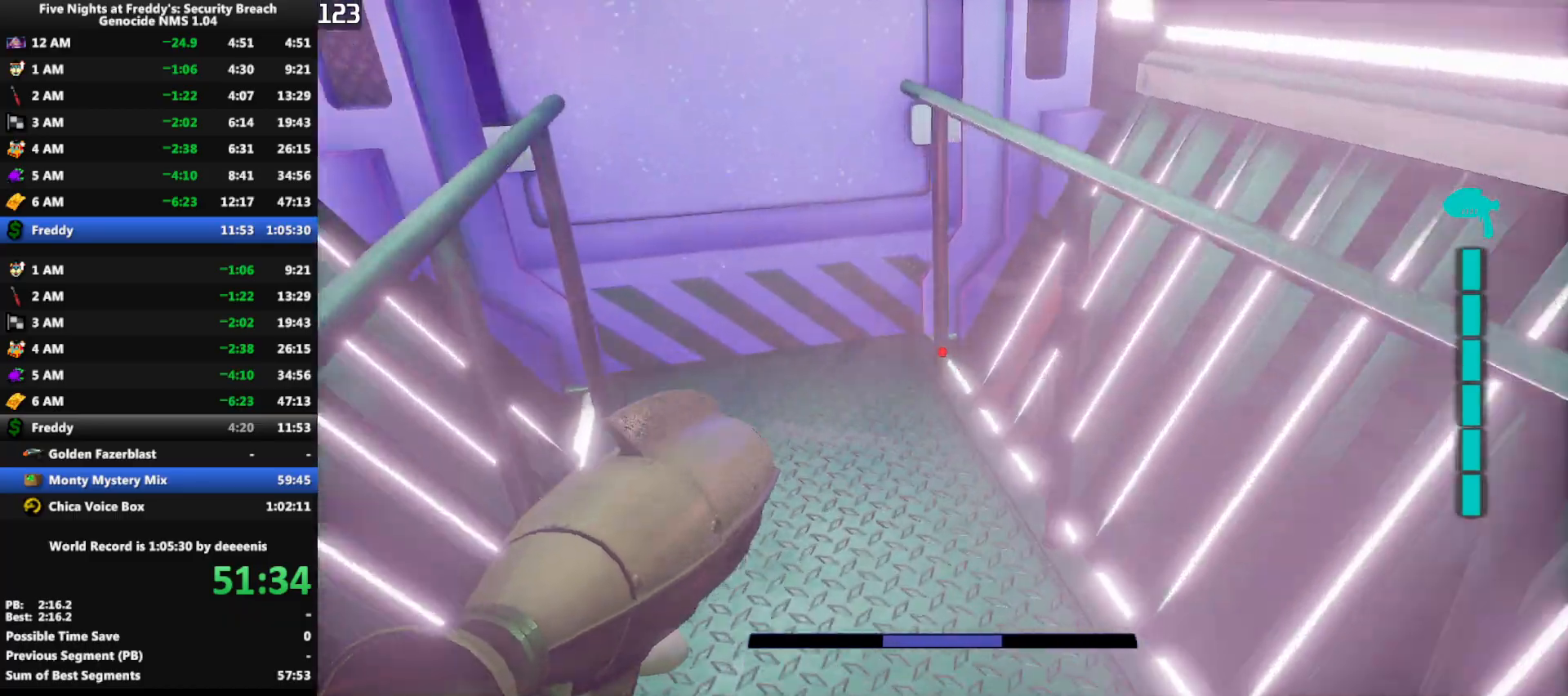
{"keys": ["shift", "w"], "mouse": [], "events": [[33, "space", "down"], [83, "shift", "up"], [83, "space", "up"], [500, "shift", "down"]]}
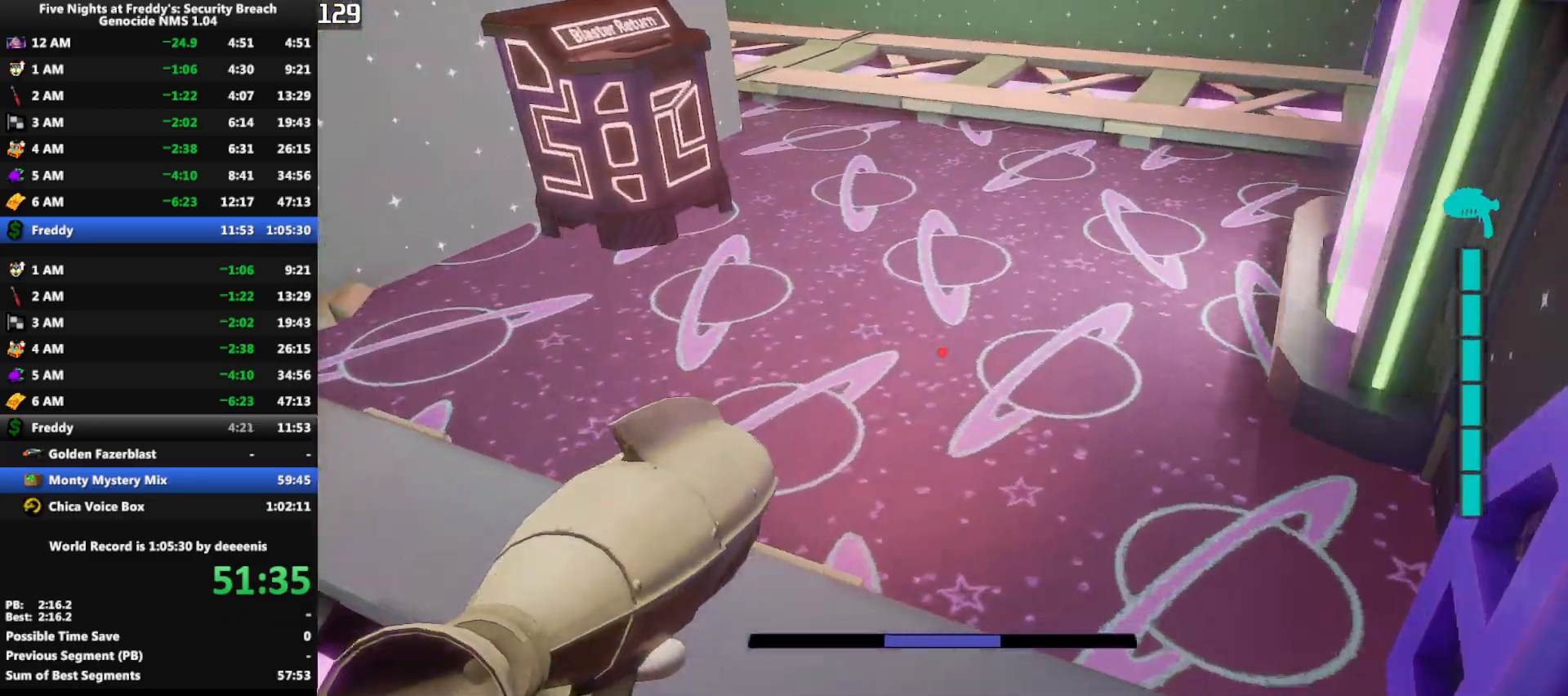
{"keys": ["w"], "mouse": [], "events": [[233, "space", "down"], [283, "shift", "up"], [283, "space", "up"]]}
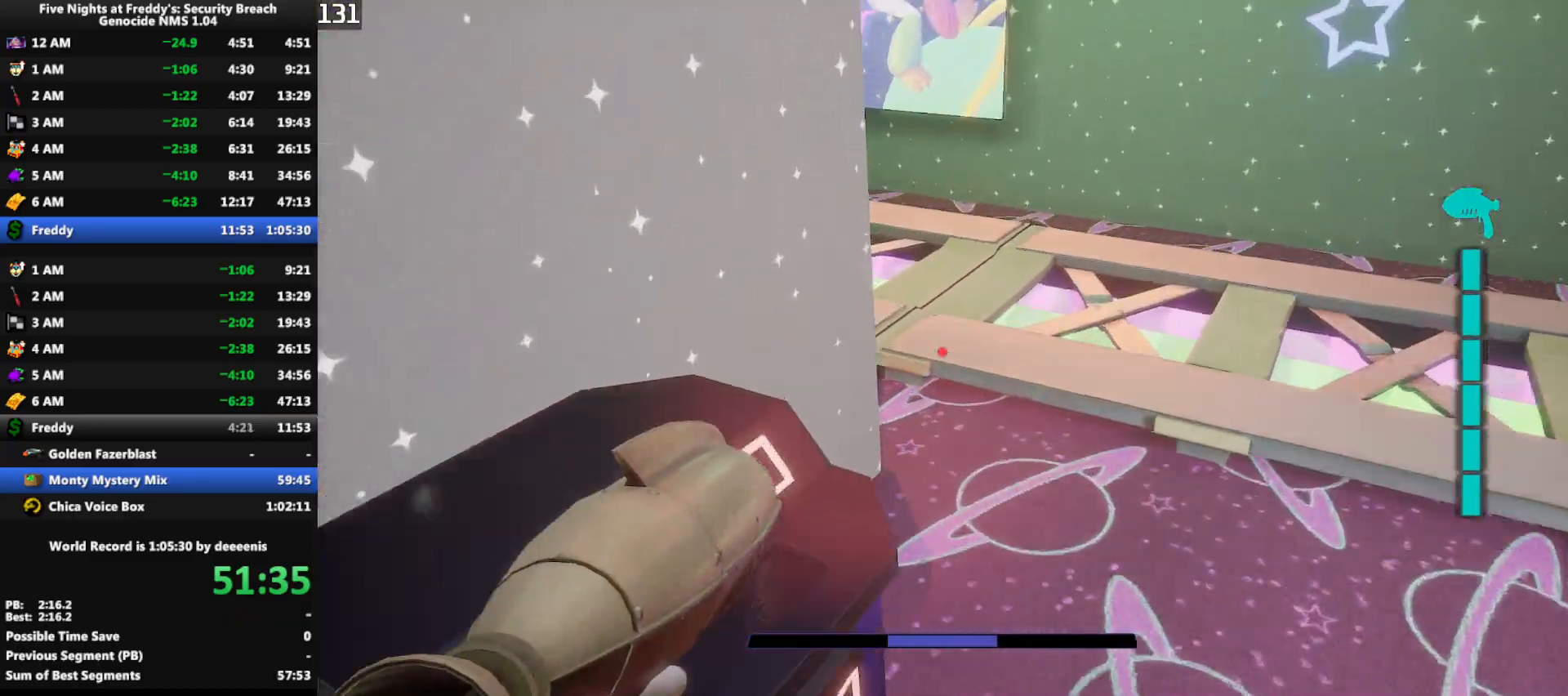
{"keys": ["shift", "w"], "mouse": [], "events": [[200, "shift", "down"], [250, "d", "down"], [350, "d", "up"]]}